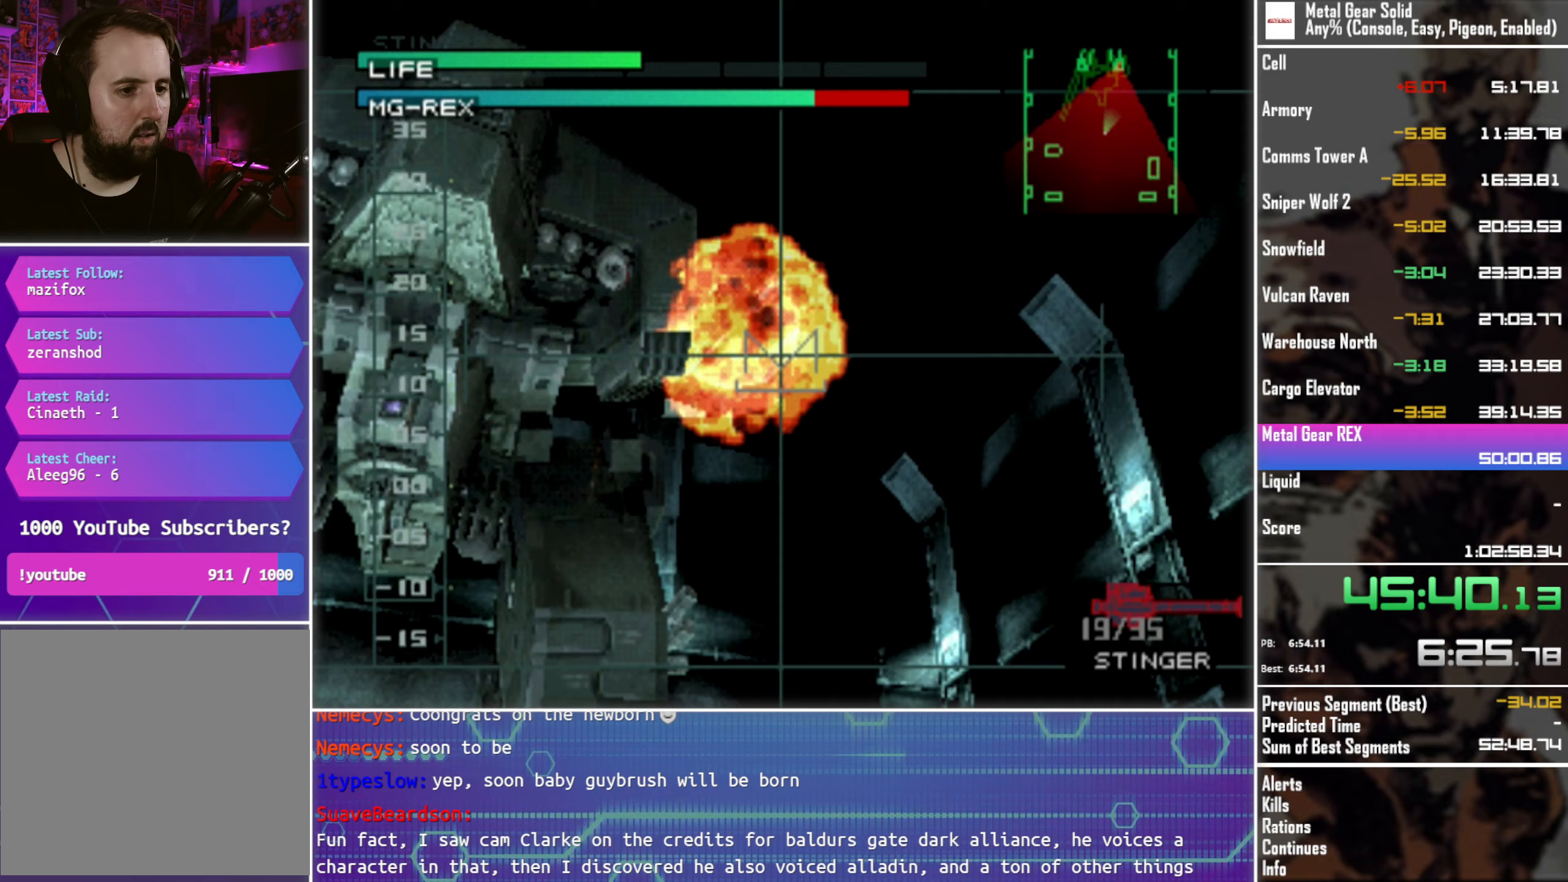
Gameplay with a controller (PlayStation layout); each line is a JSON object with the inputs held at the frame after it. "events" lists button and stick changes between this image and that frame as [ms after this image, input, new state], when the widget could be followed in between. Not read: R3 right_stick.
{"buttons": [], "left_stick": "center", "events": [[117, "DPAD_LEFT", "down"], [200, "DPAD_LEFT", "up"]]}
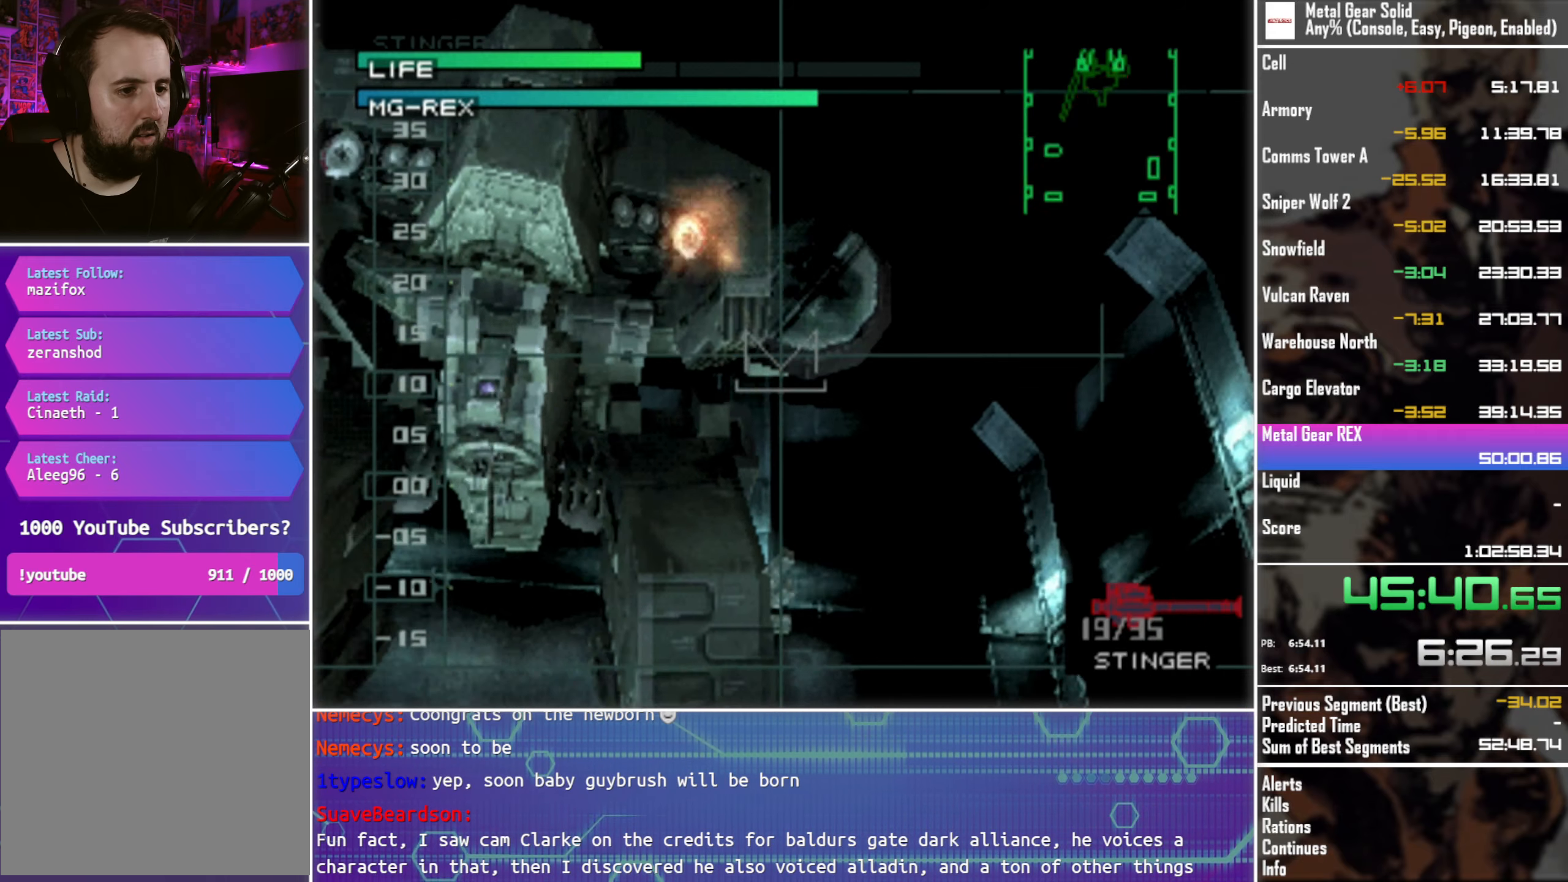
{"buttons": [], "left_stick": "center", "events": [[167, "DPAD_RIGHT", "down"], [217, "DPAD_RIGHT", "up"]]}
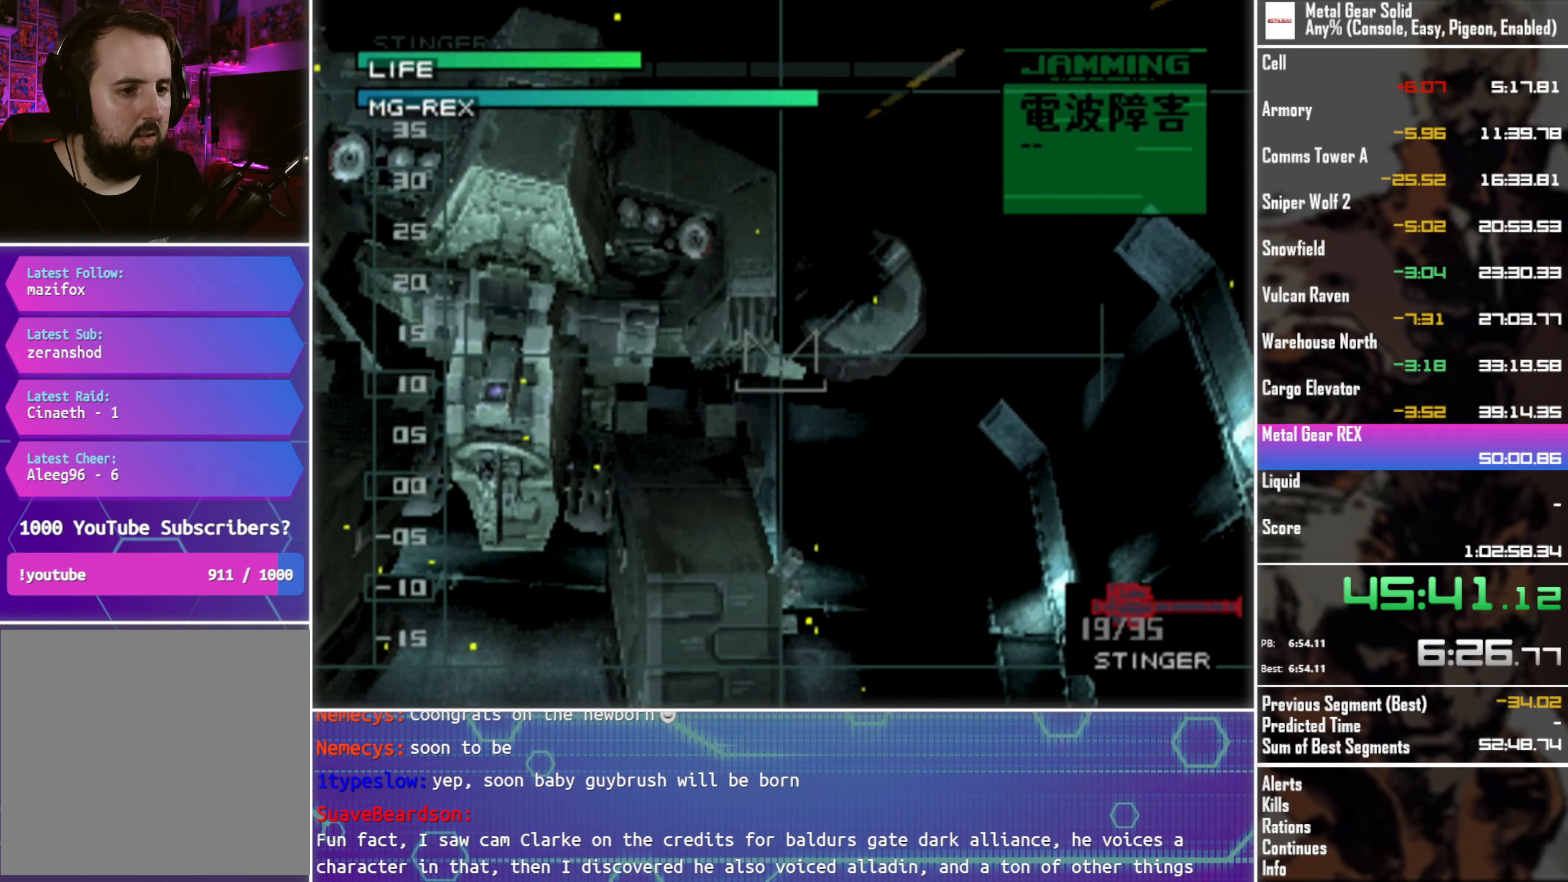
{"buttons": [], "left_stick": "center", "events": [[17, "DPAD_RIGHT", "down"], [67, "DPAD_RIGHT", "up"], [133, "SQUARE", "down"], [217, "SQUARE", "up"]]}
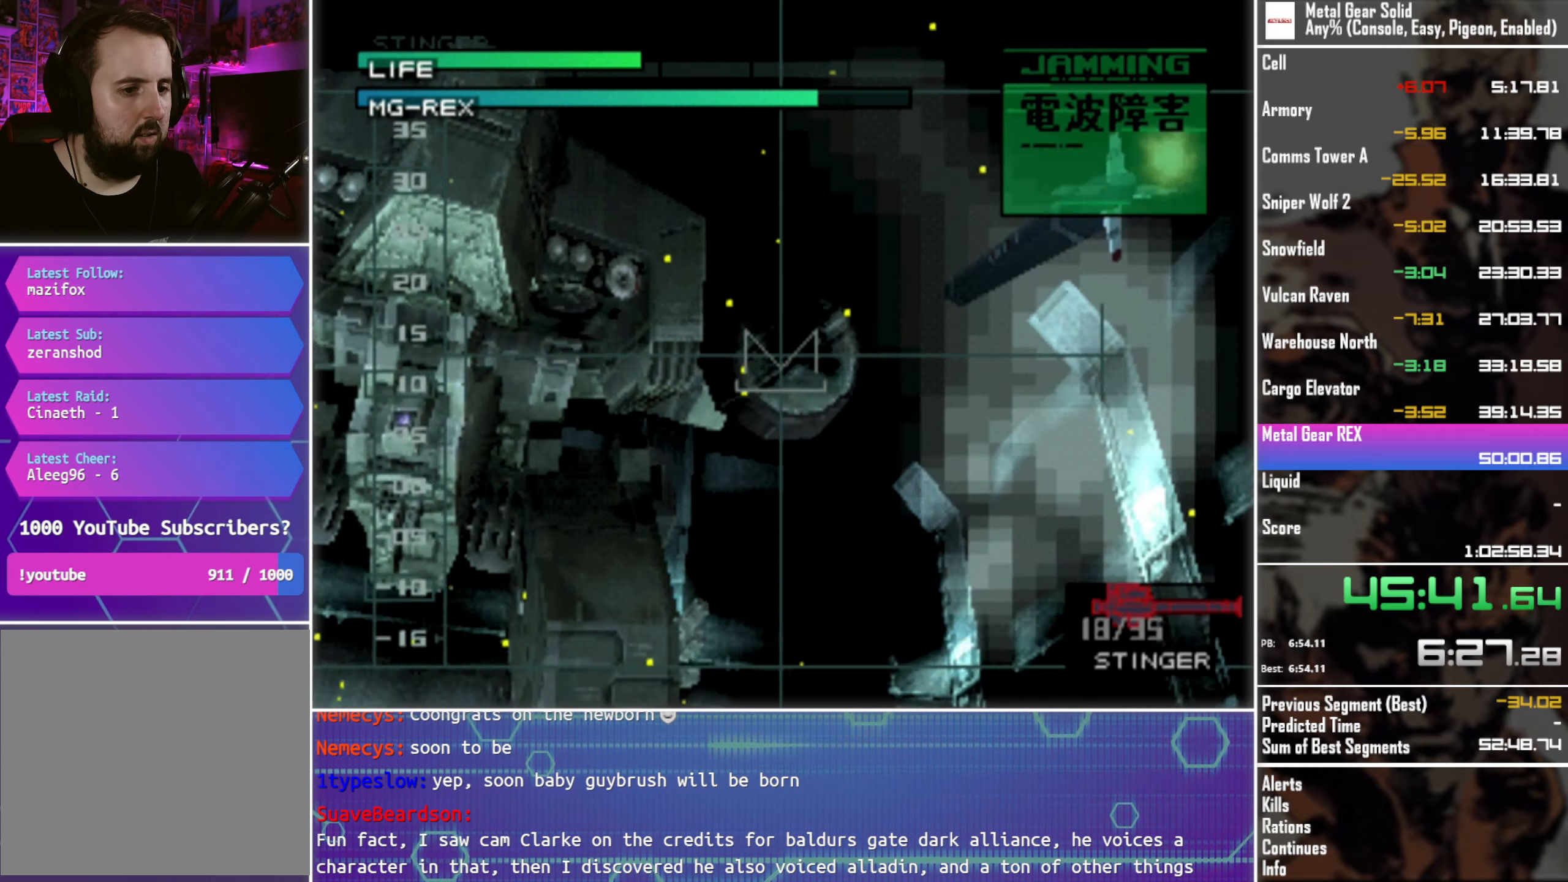
{"buttons": [], "left_stick": "center", "events": []}
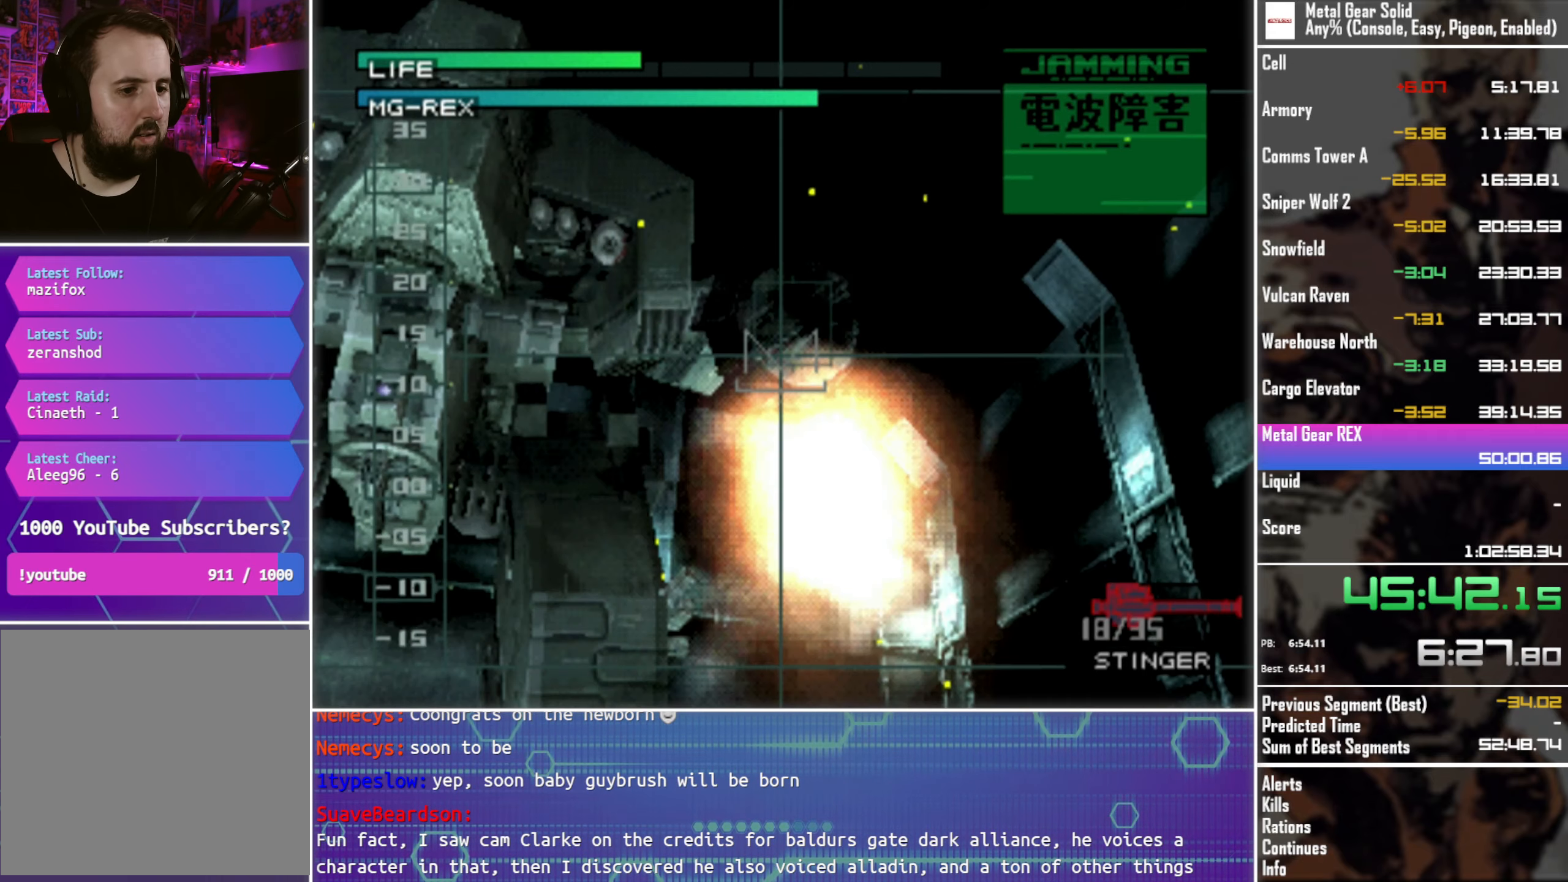
{"buttons": [], "left_stick": "center", "events": []}
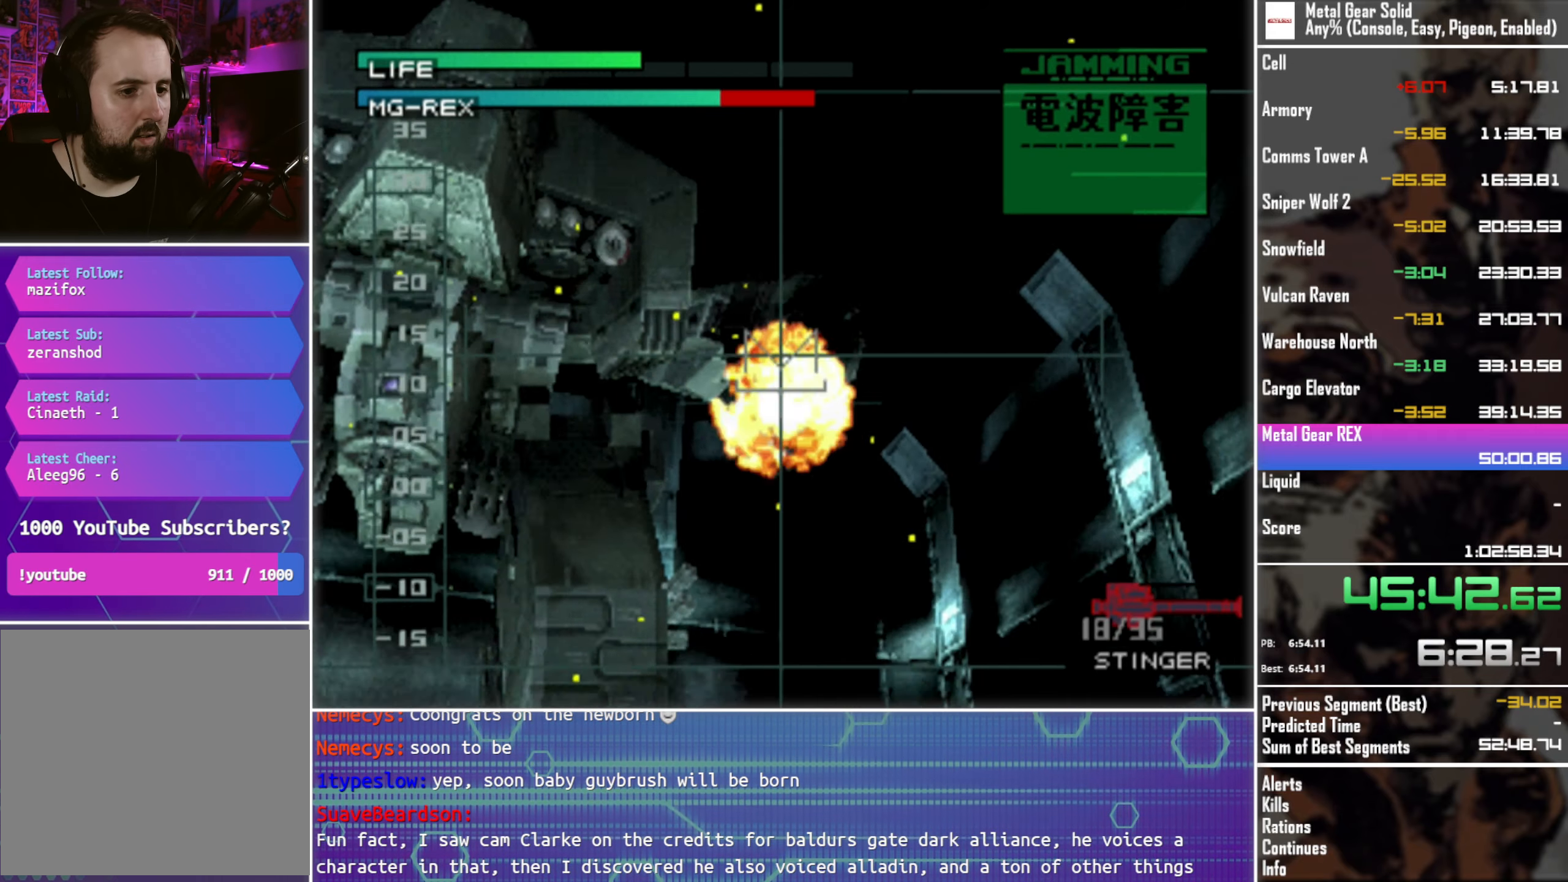
{"buttons": [], "left_stick": "center", "events": []}
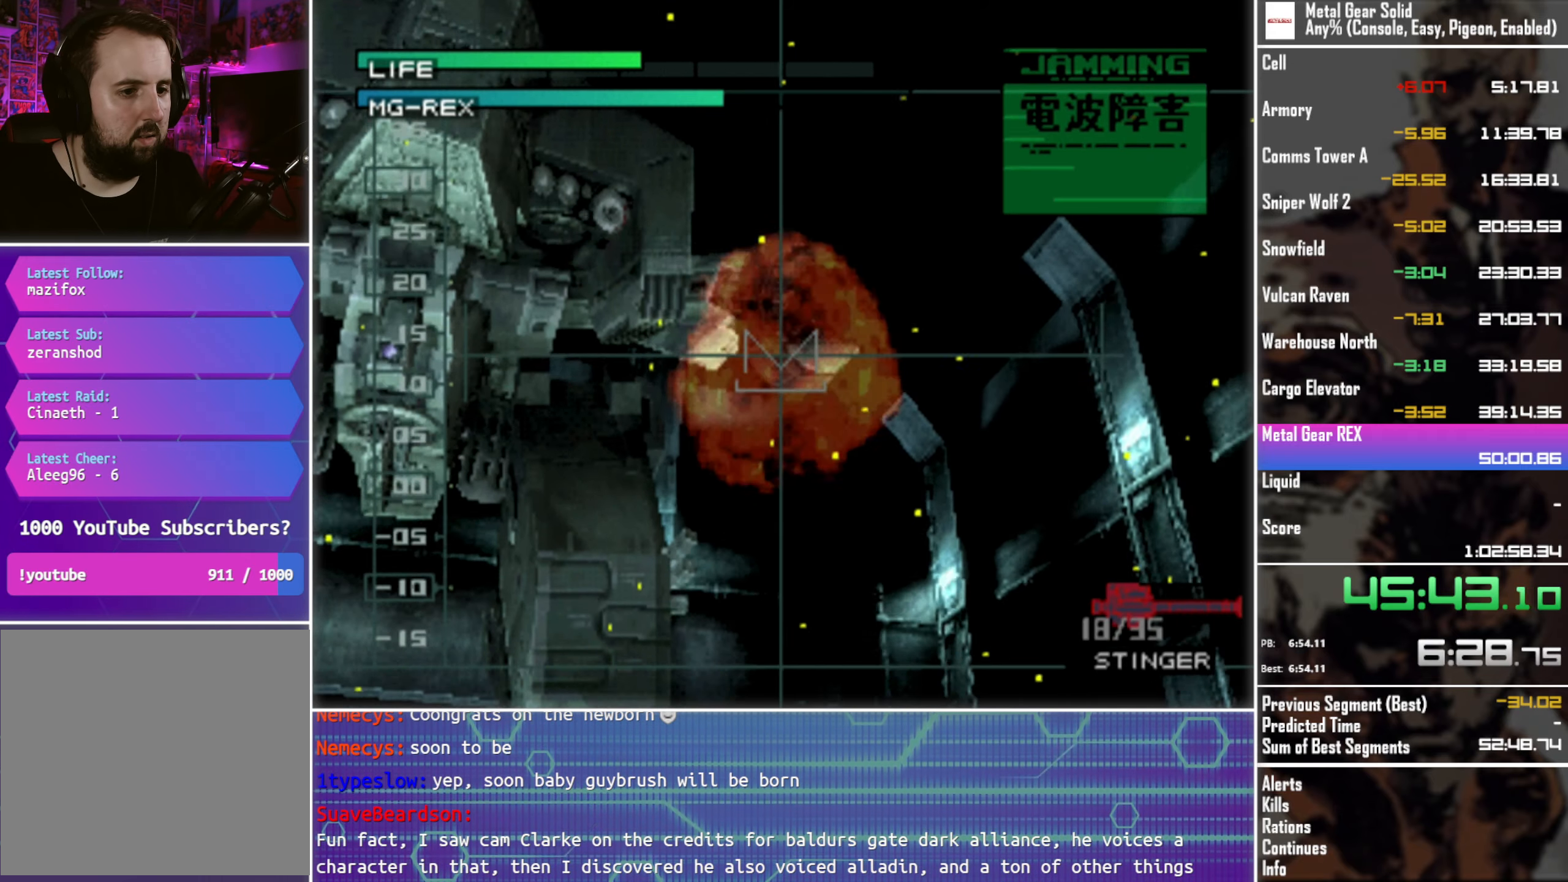
{"buttons": [], "left_stick": "center", "events": [[400, "SQUARE", "down"], [483, "SQUARE", "up"]]}
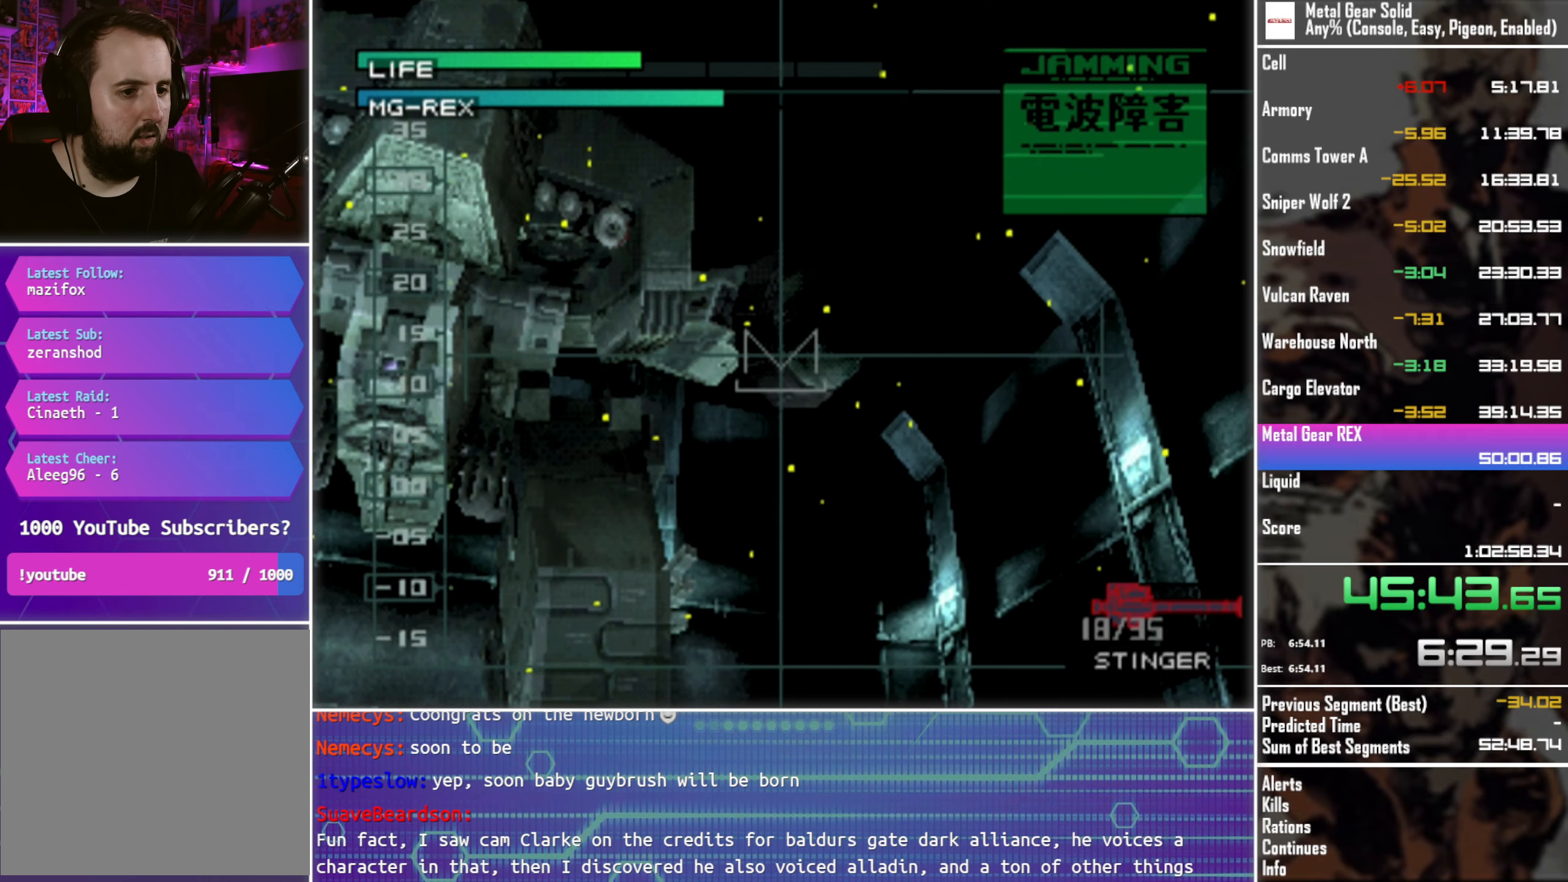
{"buttons": [], "left_stick": "center", "events": []}
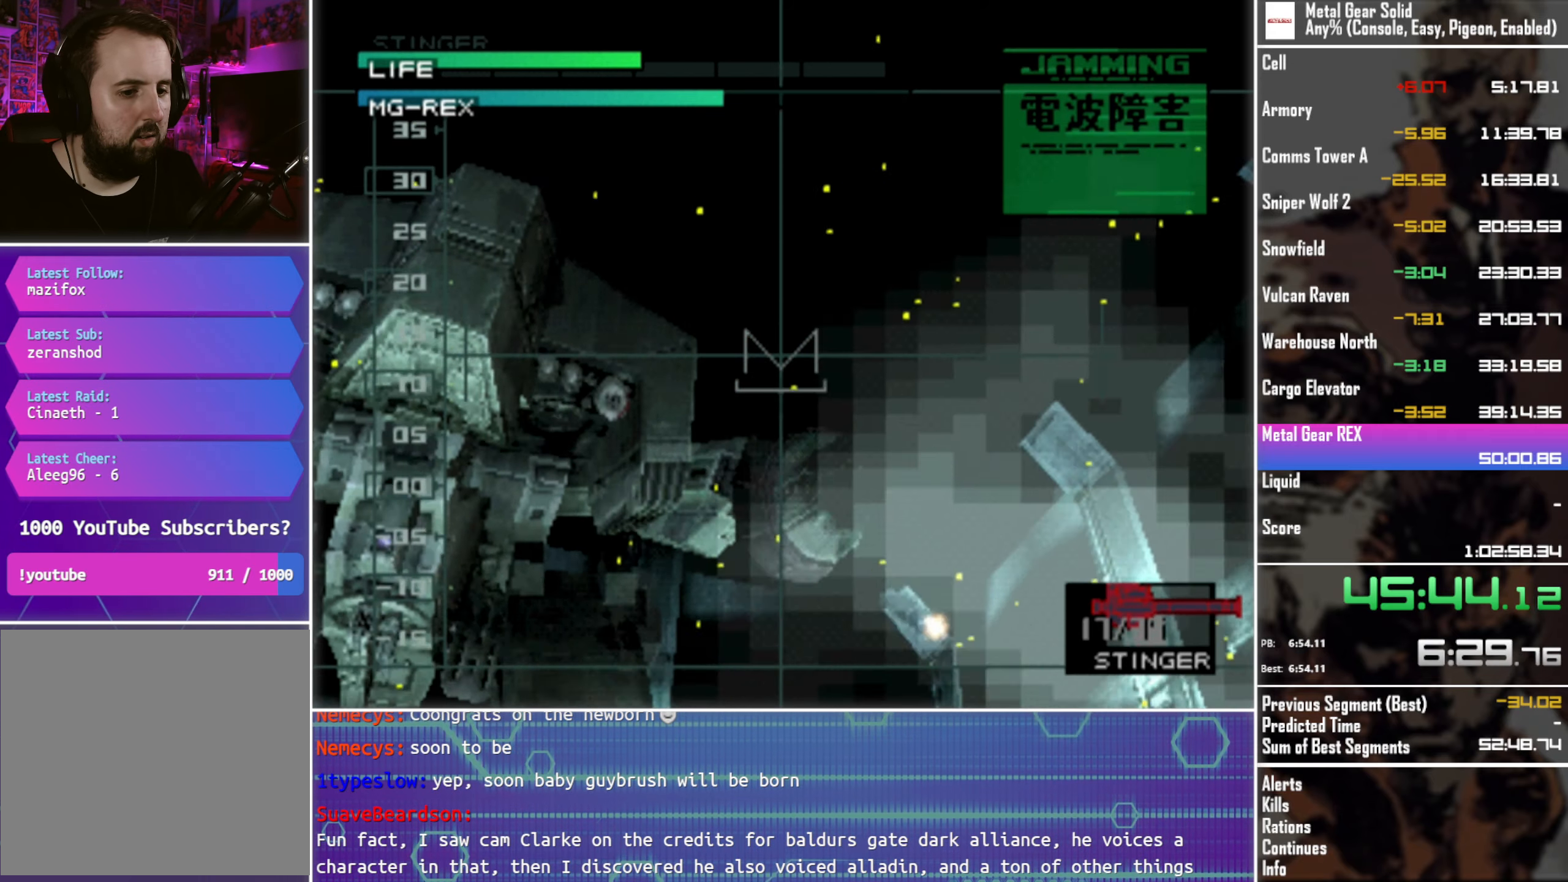
{"buttons": [], "left_stick": "center", "events": []}
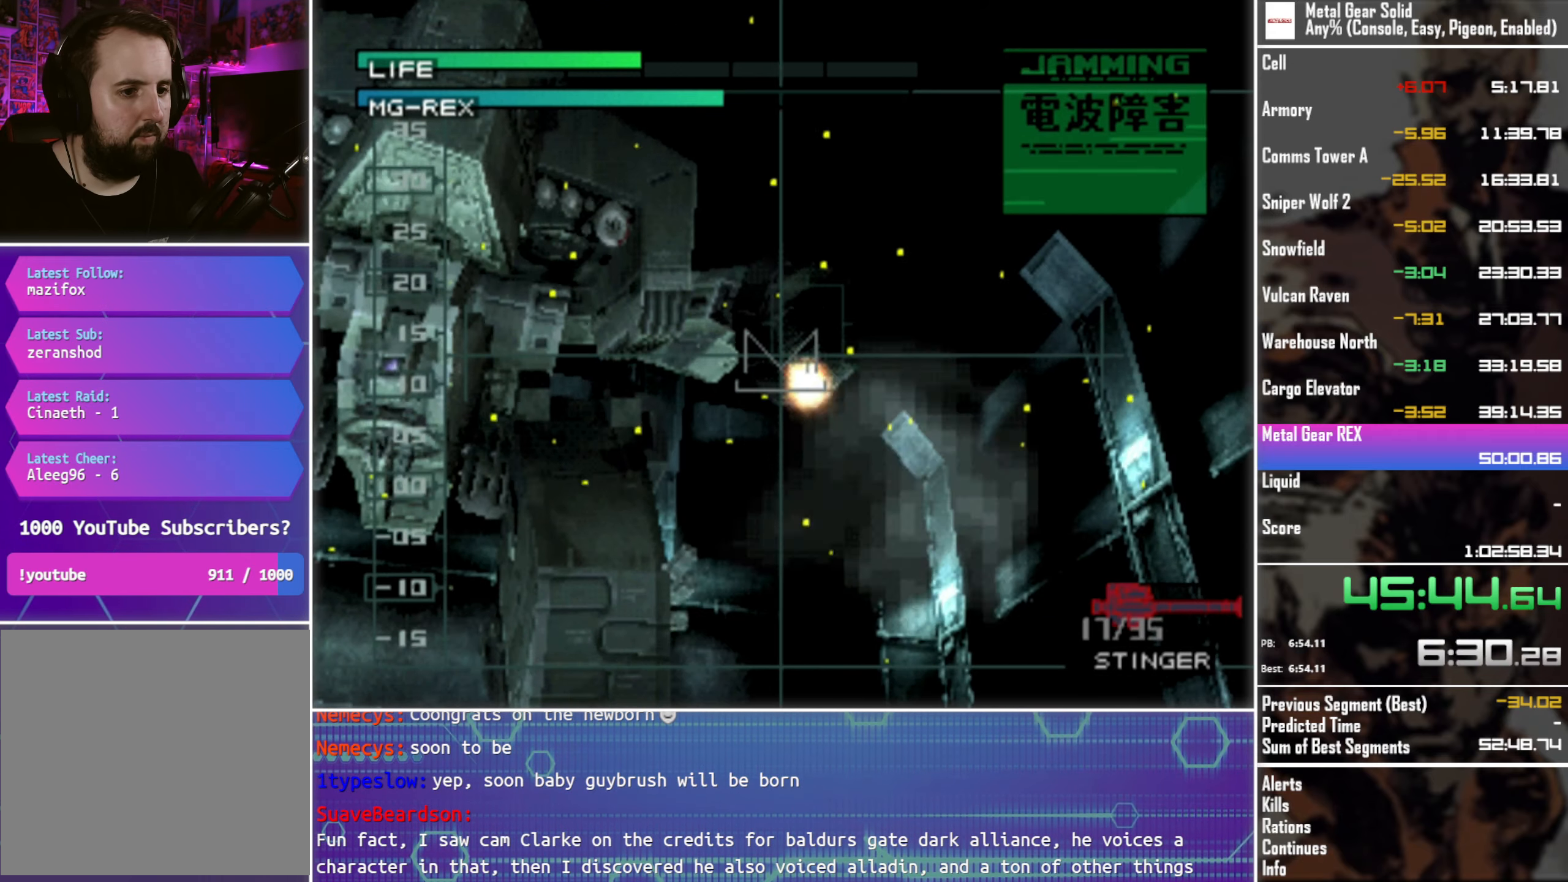
{"buttons": [], "left_stick": "center", "events": []}
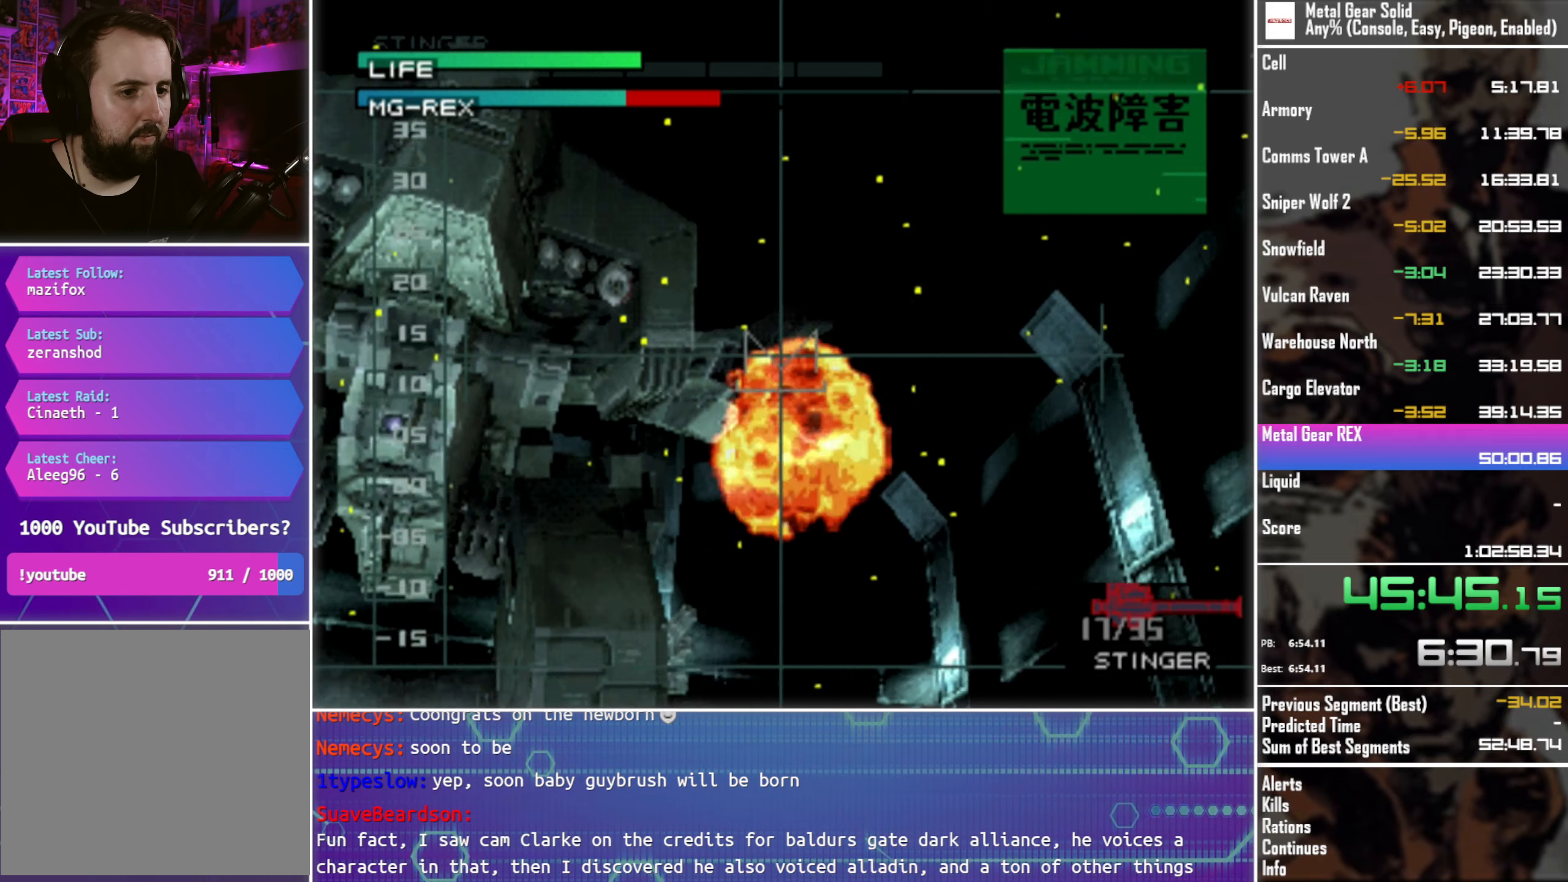
{"buttons": [], "left_stick": "center", "events": []}
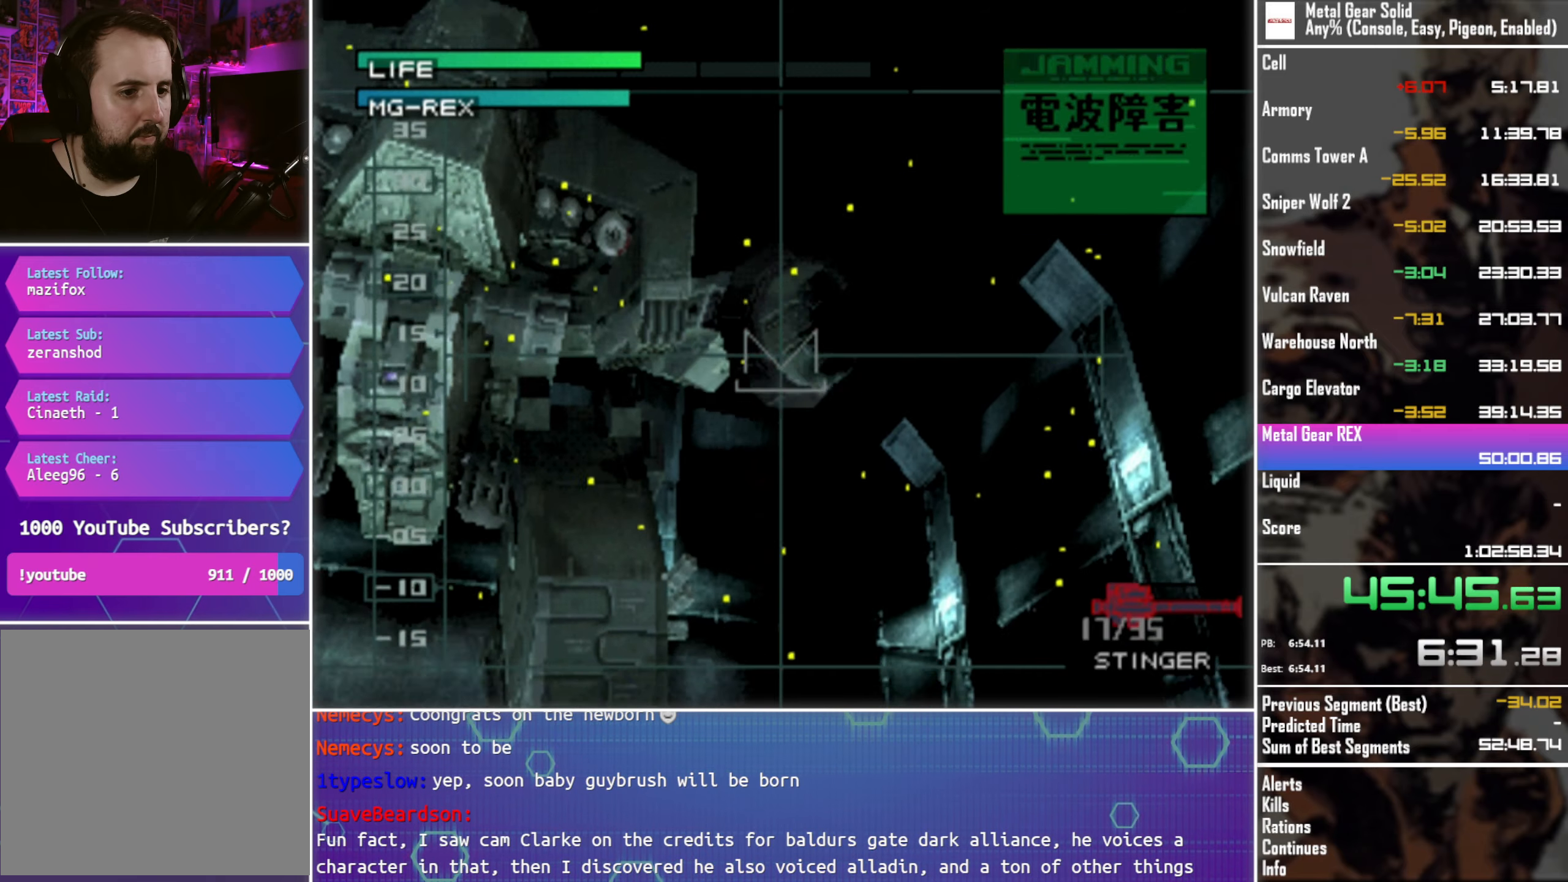
{"buttons": [], "left_stick": "center", "events": [[134, "SQUARE", "down"], [200, "SQUARE", "up"]]}
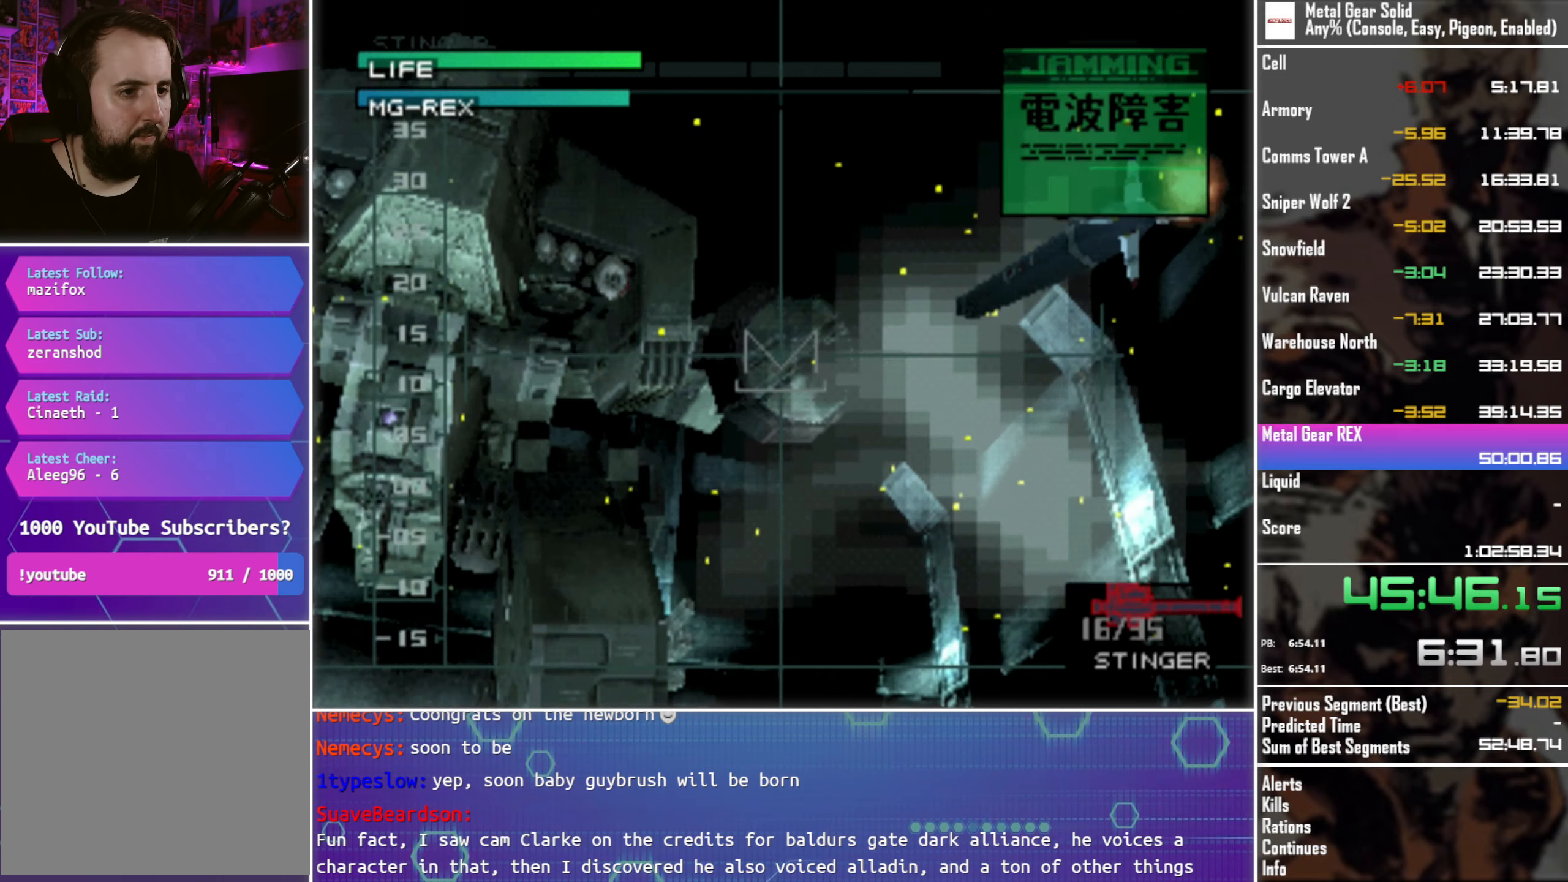
{"buttons": [], "left_stick": "center", "events": []}
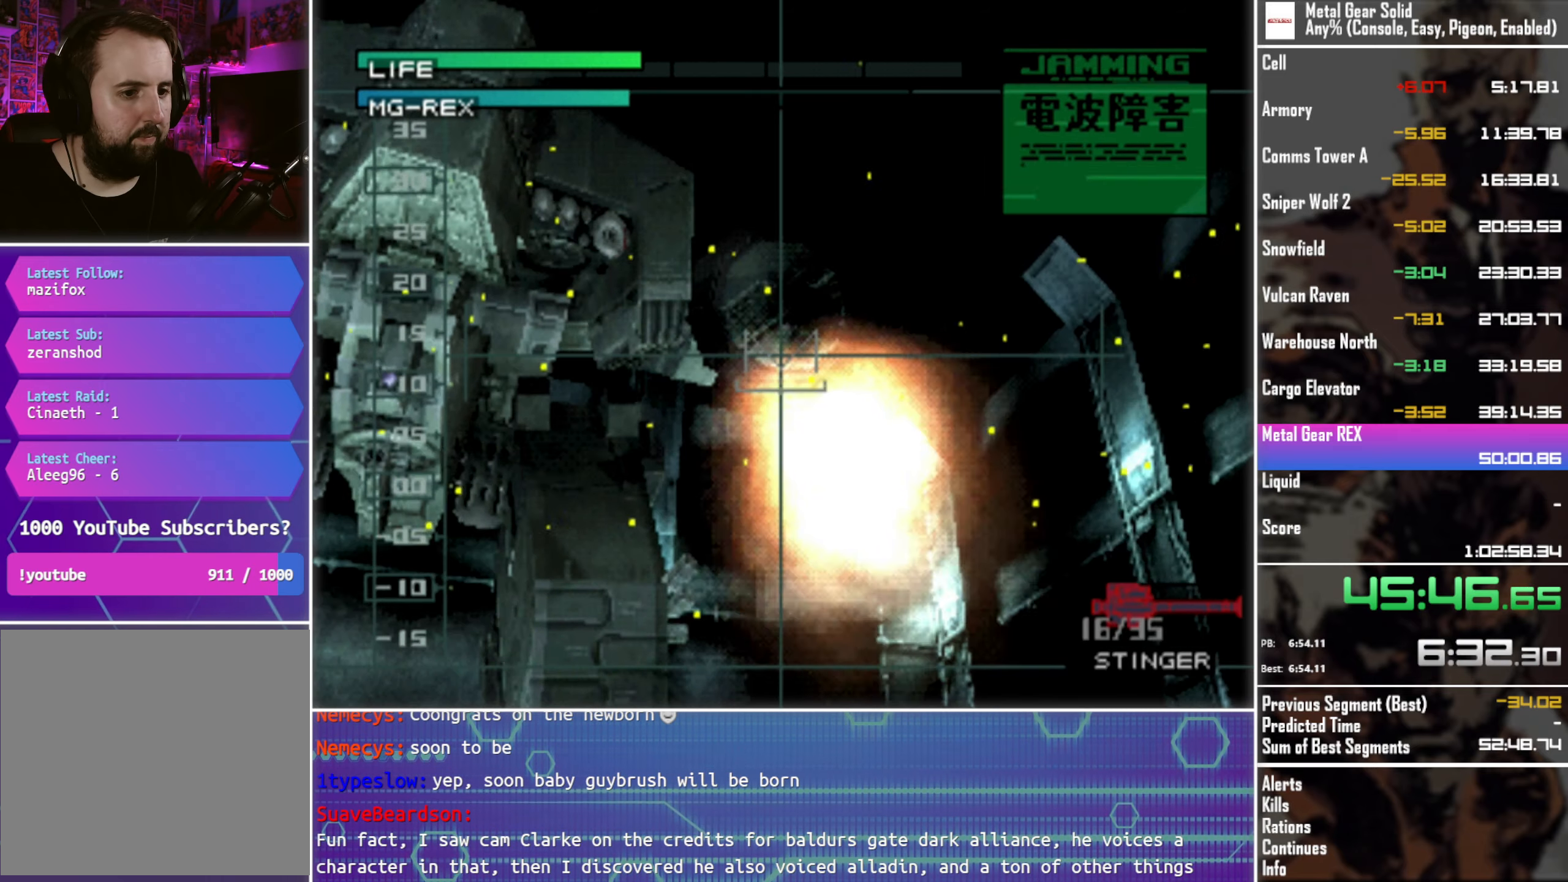
{"buttons": [], "left_stick": "center", "events": []}
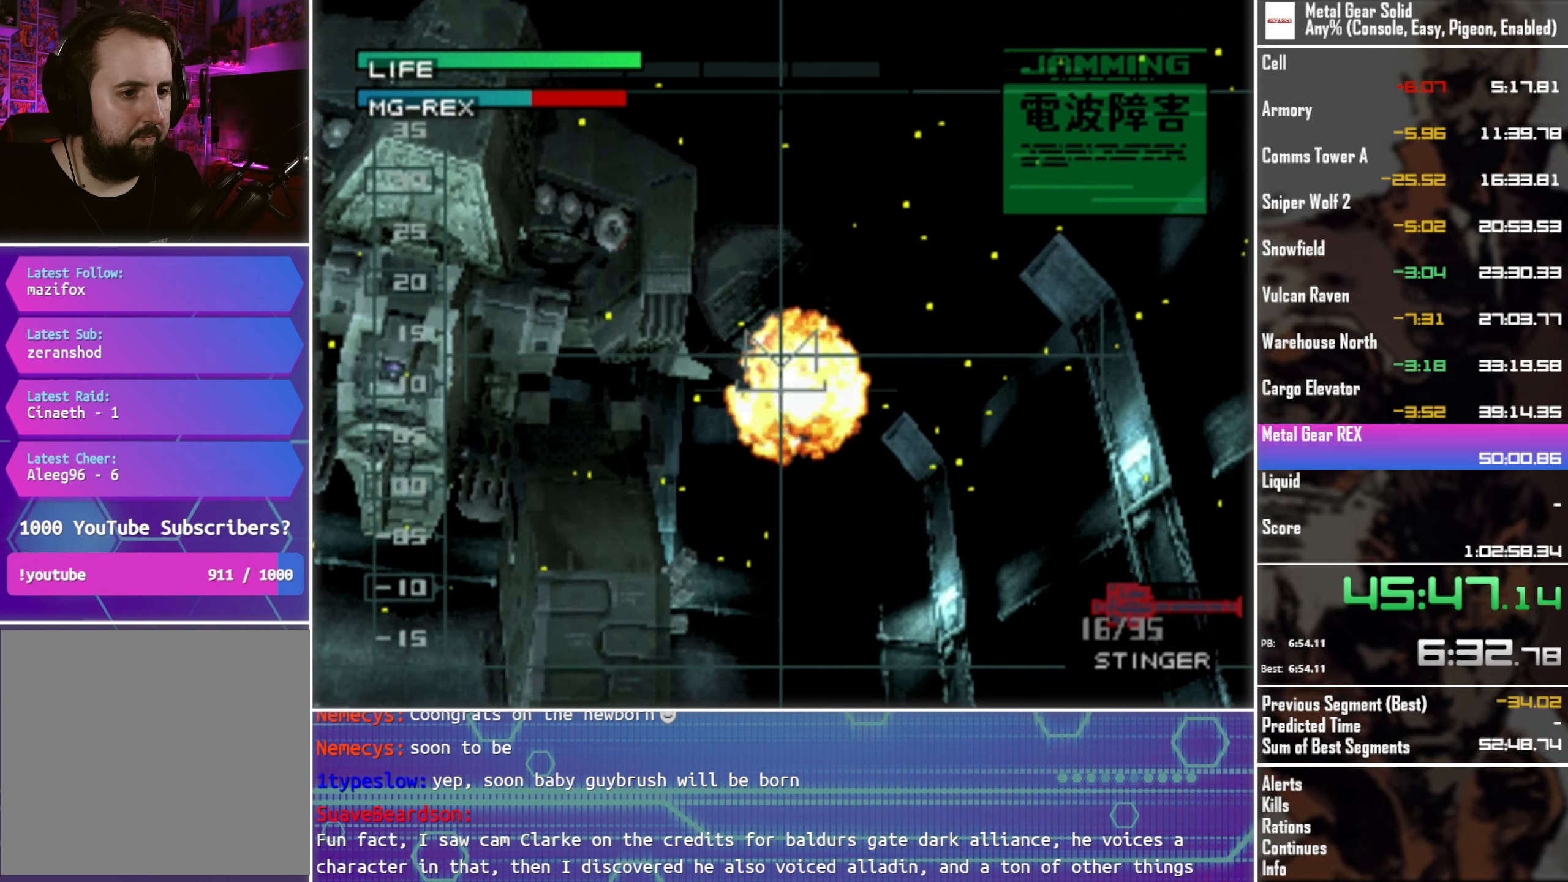
{"buttons": [], "left_stick": "center", "events": []}
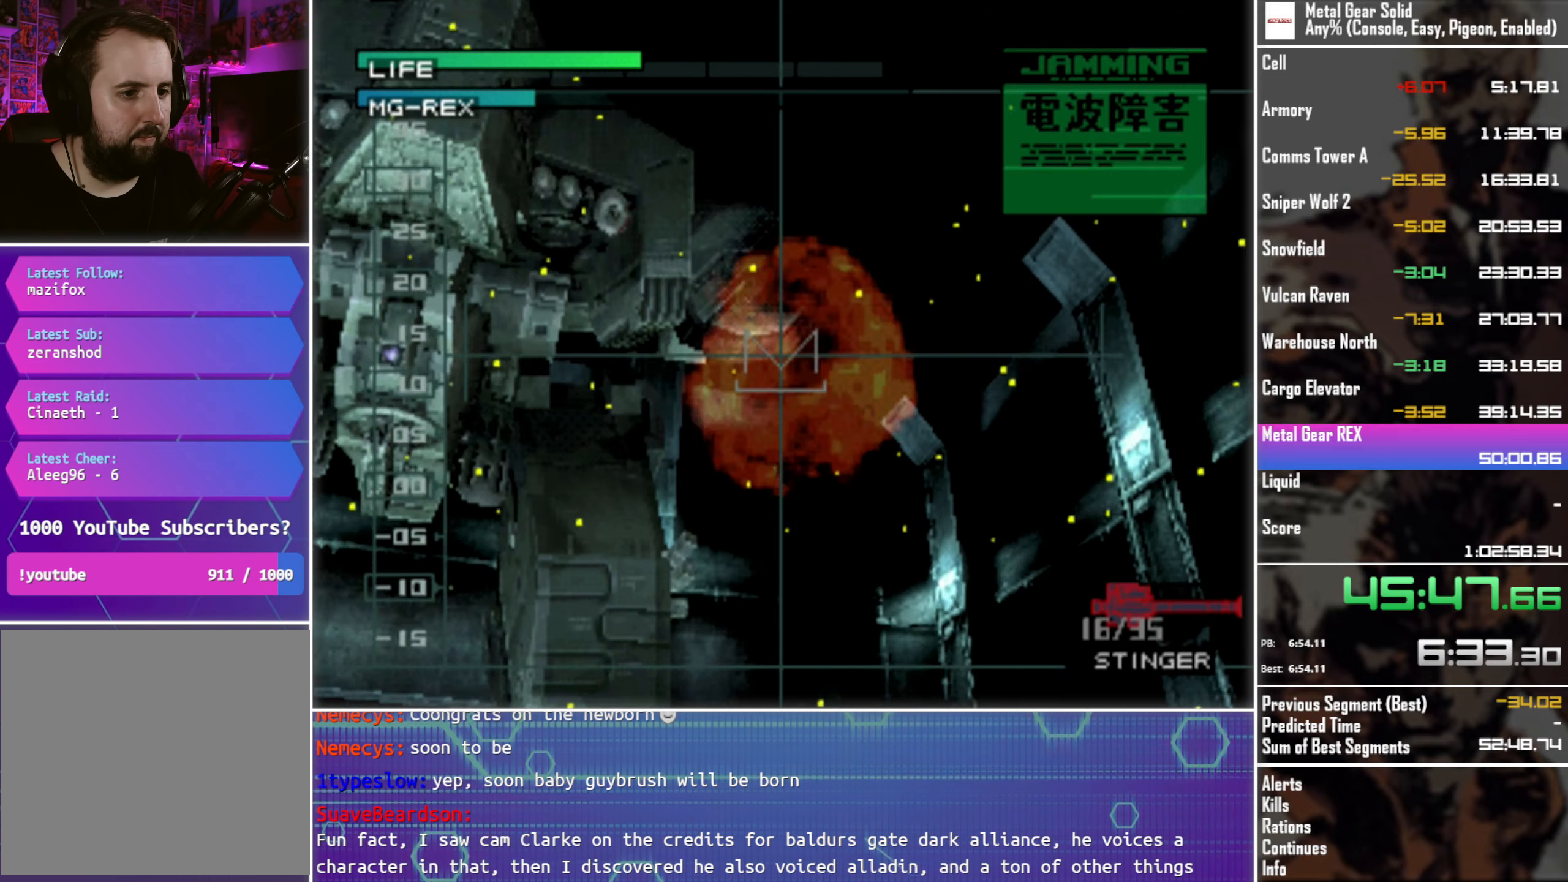
{"buttons": [], "left_stick": "center", "events": [[350, "SQUARE", "down"], [417, "SQUARE", "up"]]}
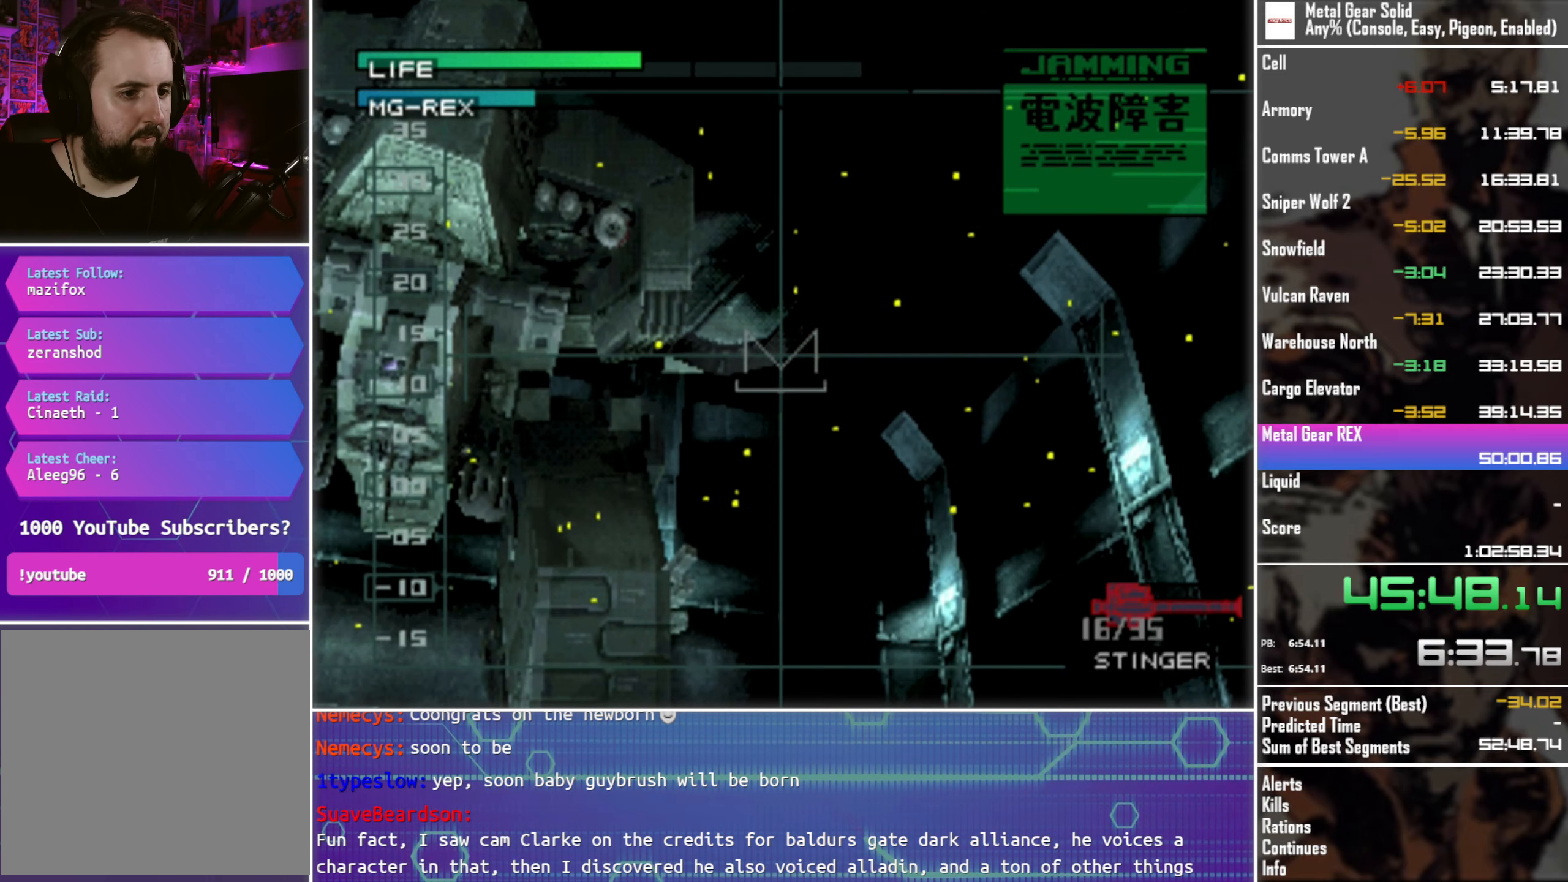
{"buttons": [], "left_stick": "center", "events": []}
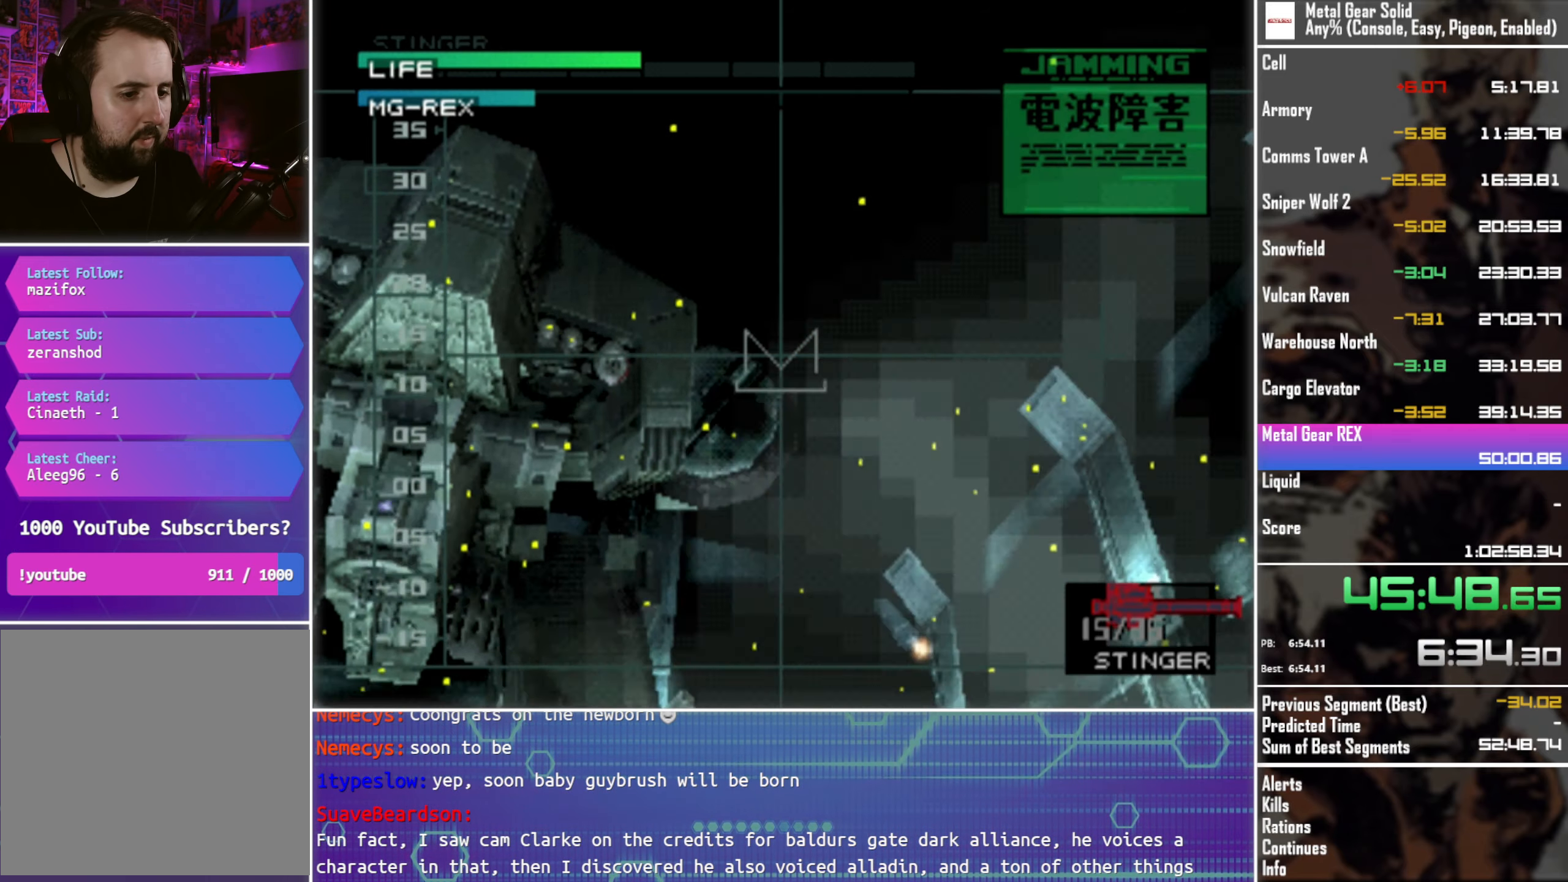
{"buttons": [], "left_stick": "center", "events": []}
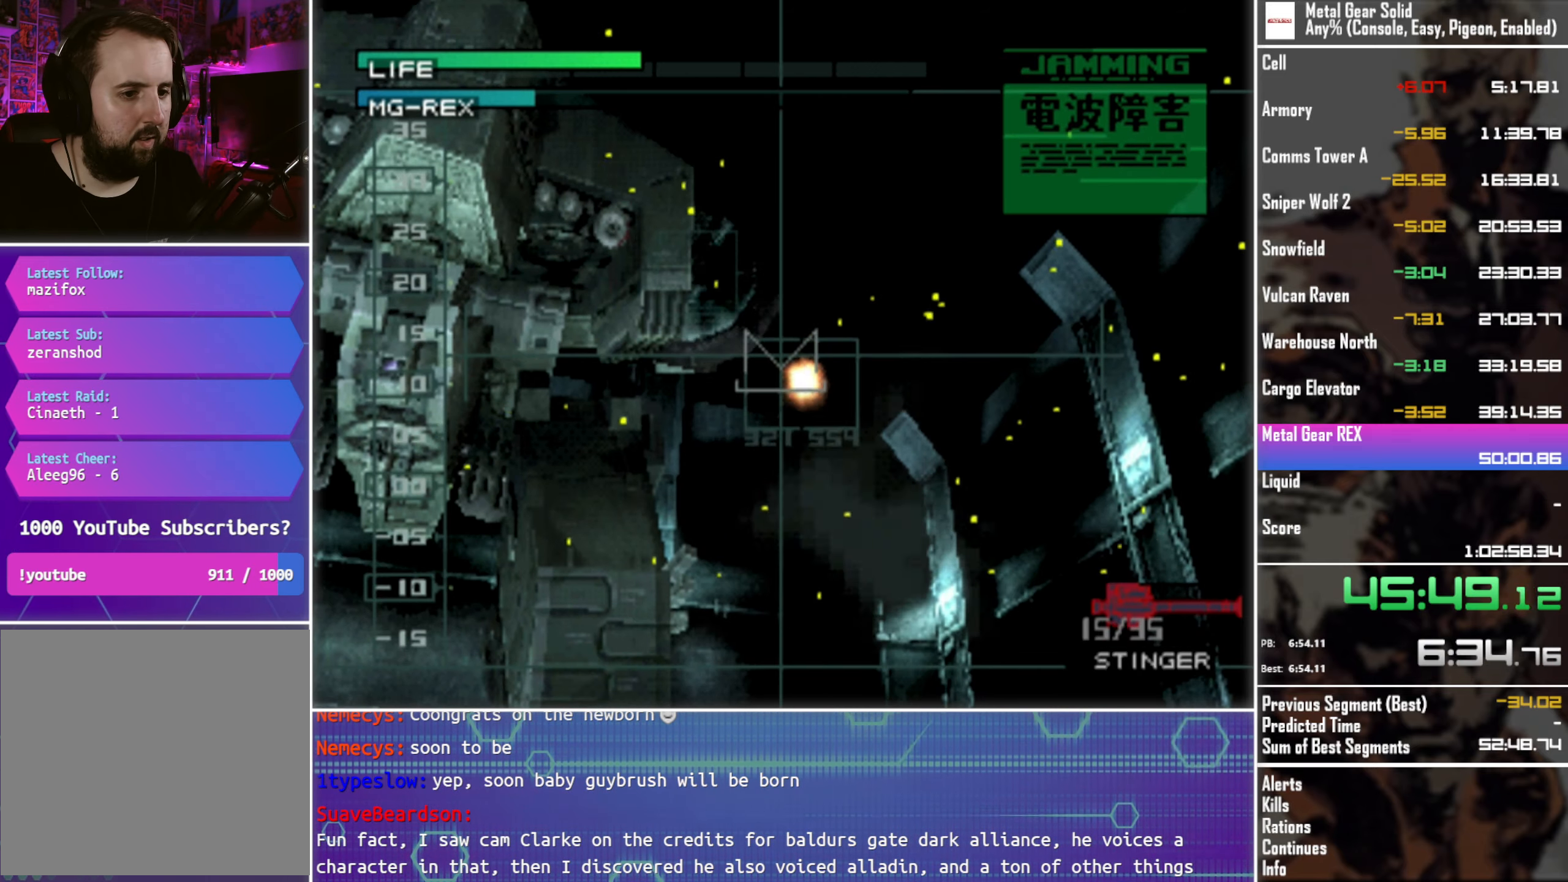
{"buttons": [], "left_stick": "center", "events": [[350, "DPAD_LEFT", "down"], [434, "DPAD_LEFT", "up"]]}
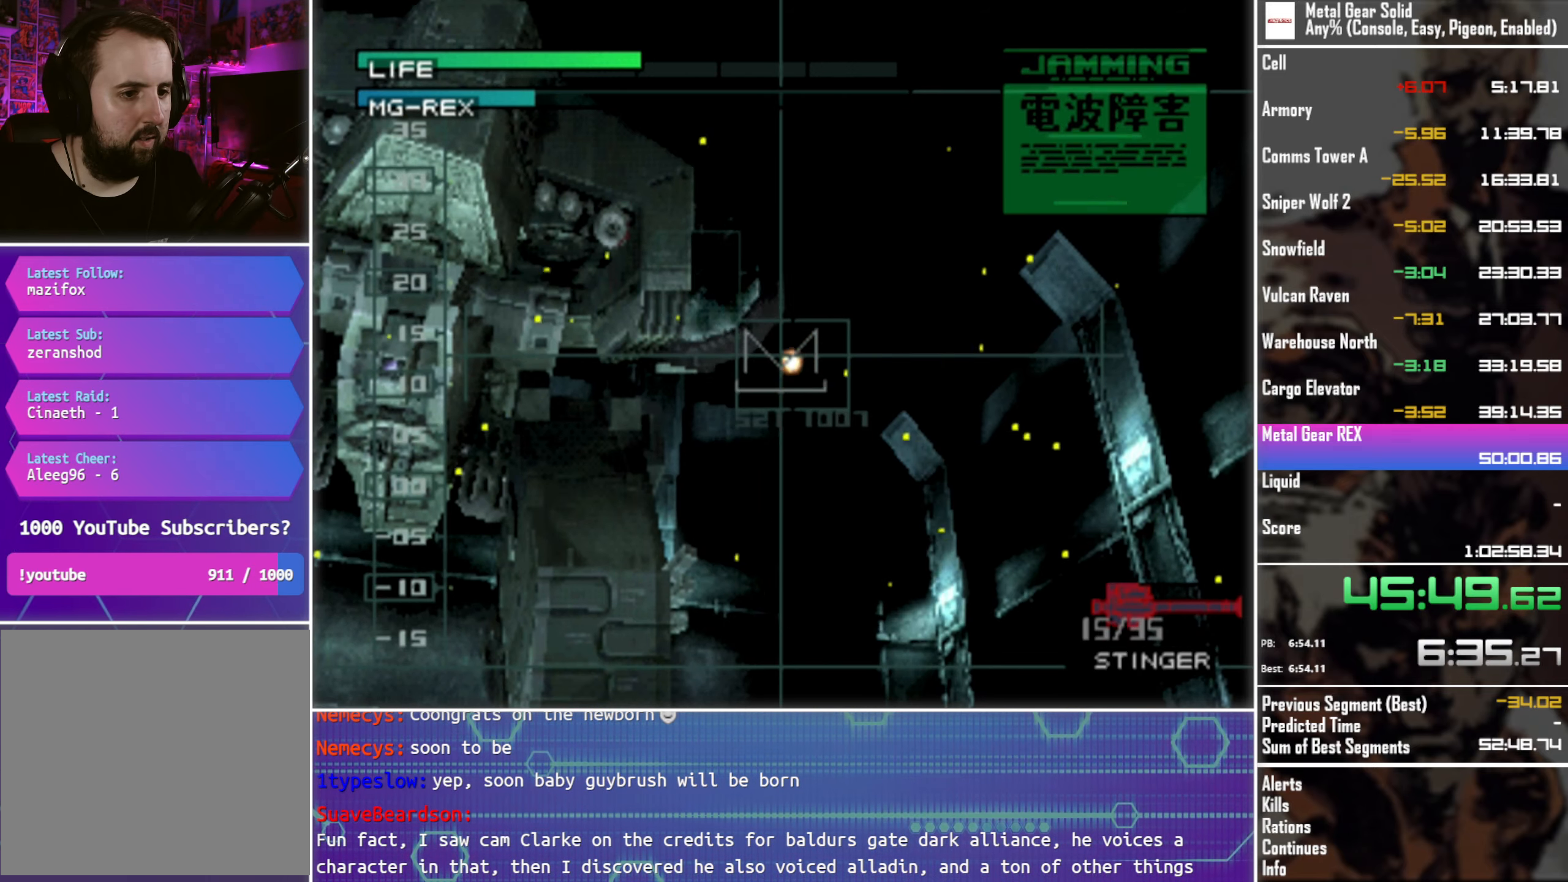
{"buttons": [], "left_stick": "center", "events": [[50, "SQUARE", "down"], [150, "SQUARE", "up"], [284, "DPAD_RIGHT", "down"], [367, "DPAD_RIGHT", "up"]]}
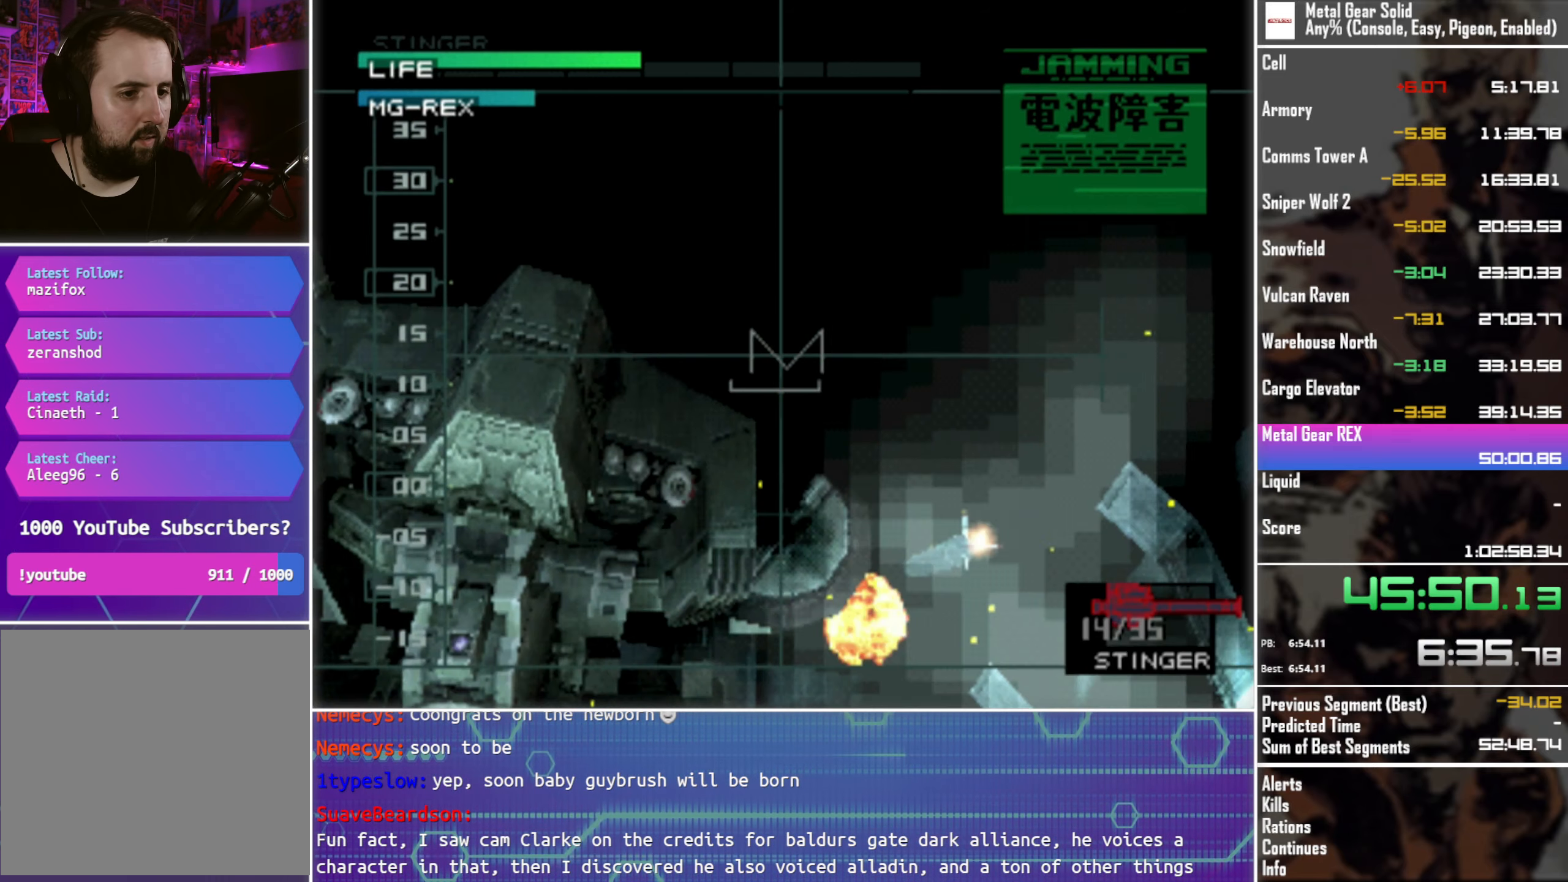
{"buttons": [], "left_stick": "center", "events": []}
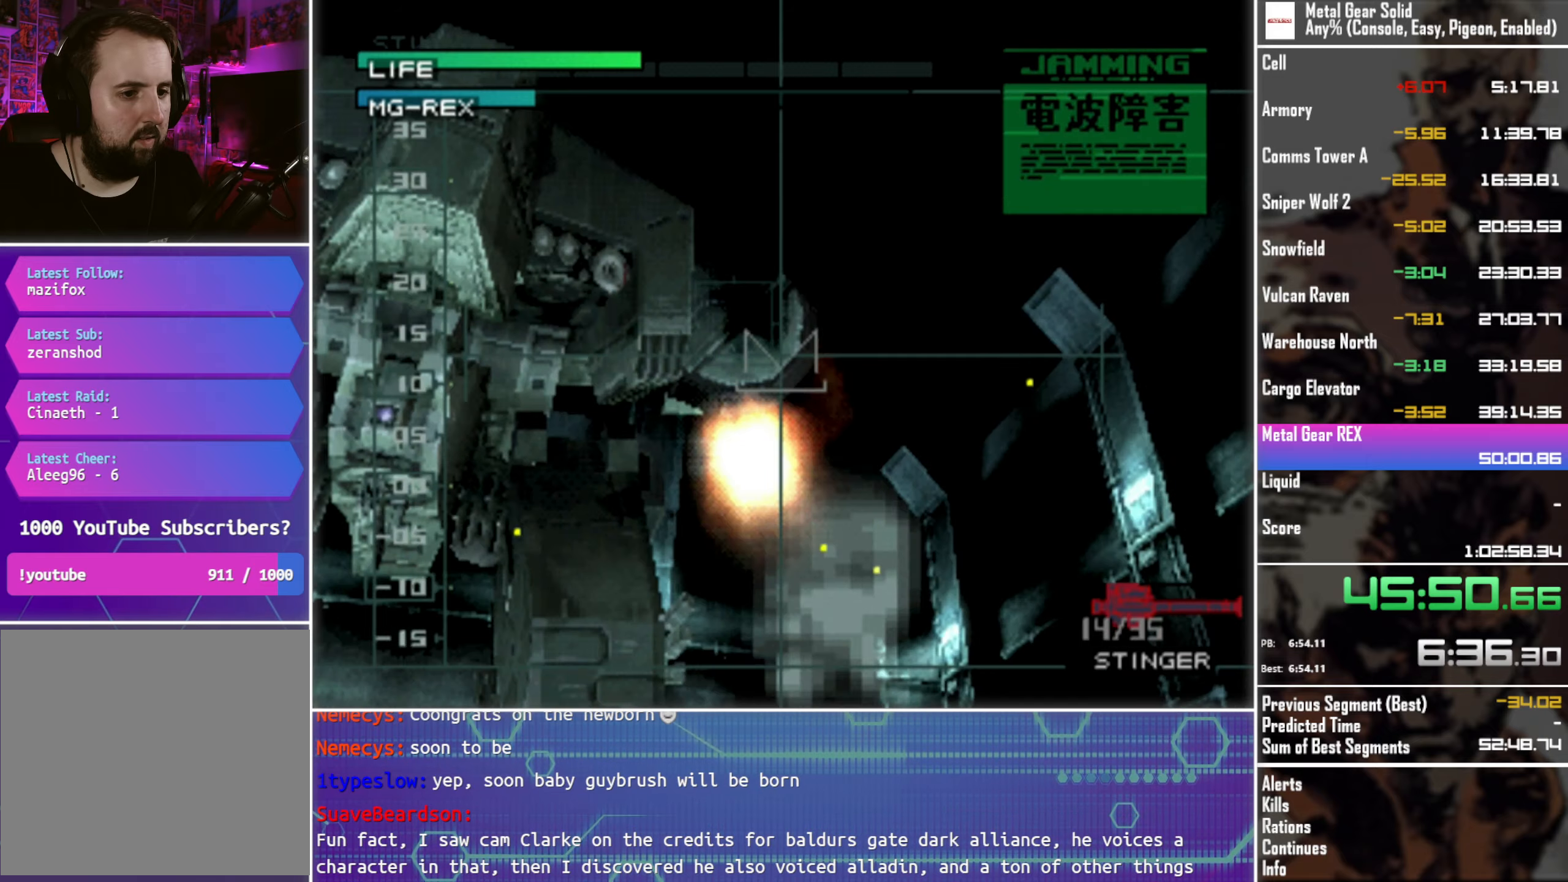
{"buttons": [], "left_stick": "center", "events": []}
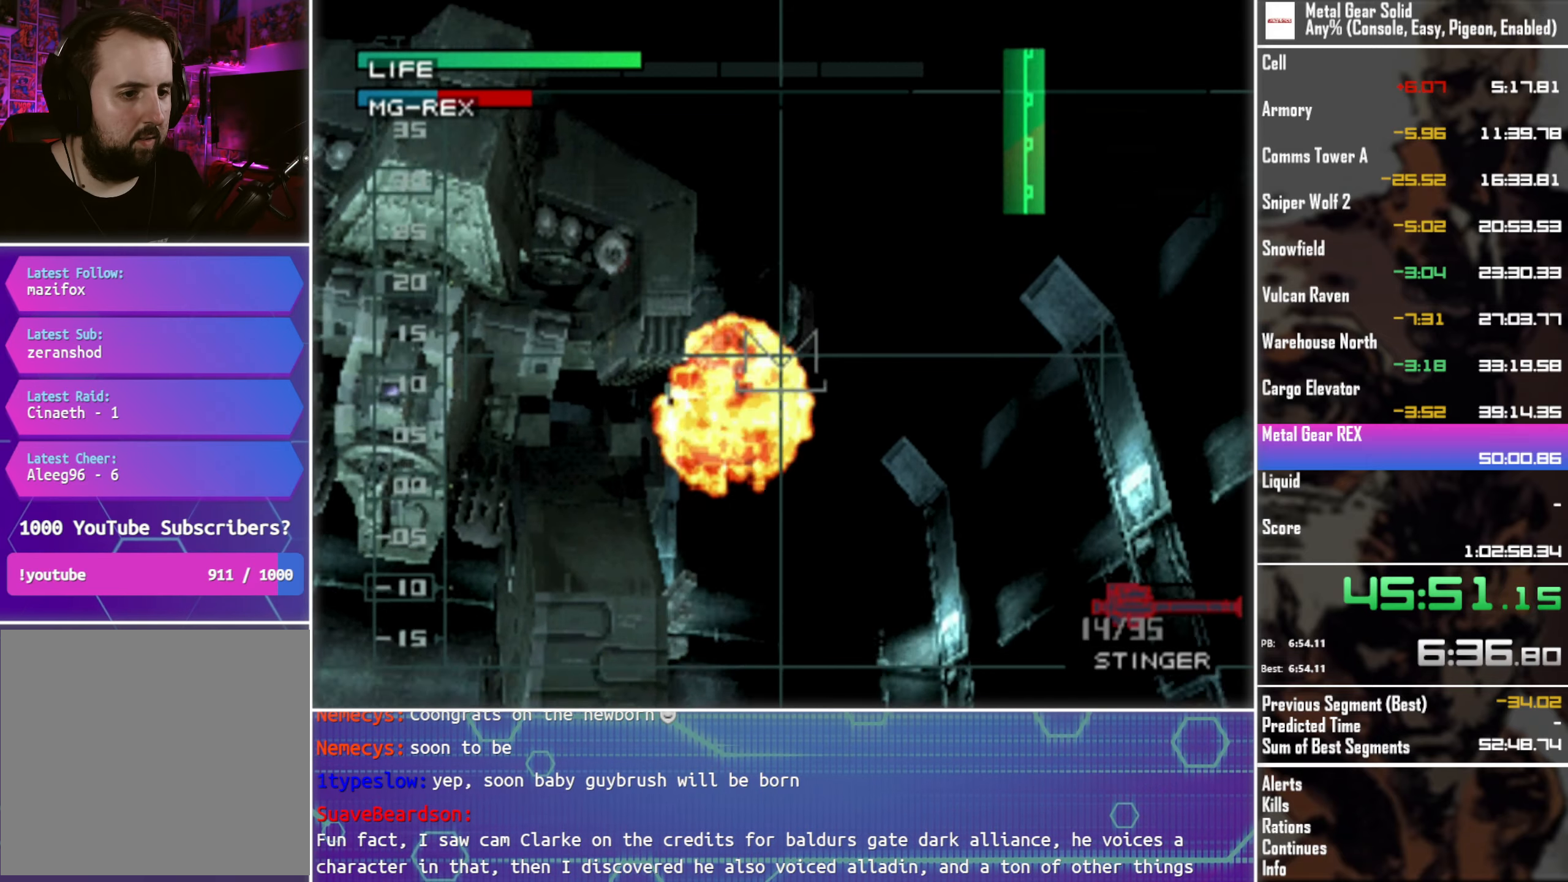
{"buttons": [], "left_stick": "center", "events": [[100, "DPAD_LEFT", "down"], [166, "DPAD_LEFT", "up"], [400, "DPAD_RIGHT", "down"], [416, "DPAD_RIGHT", "up"]]}
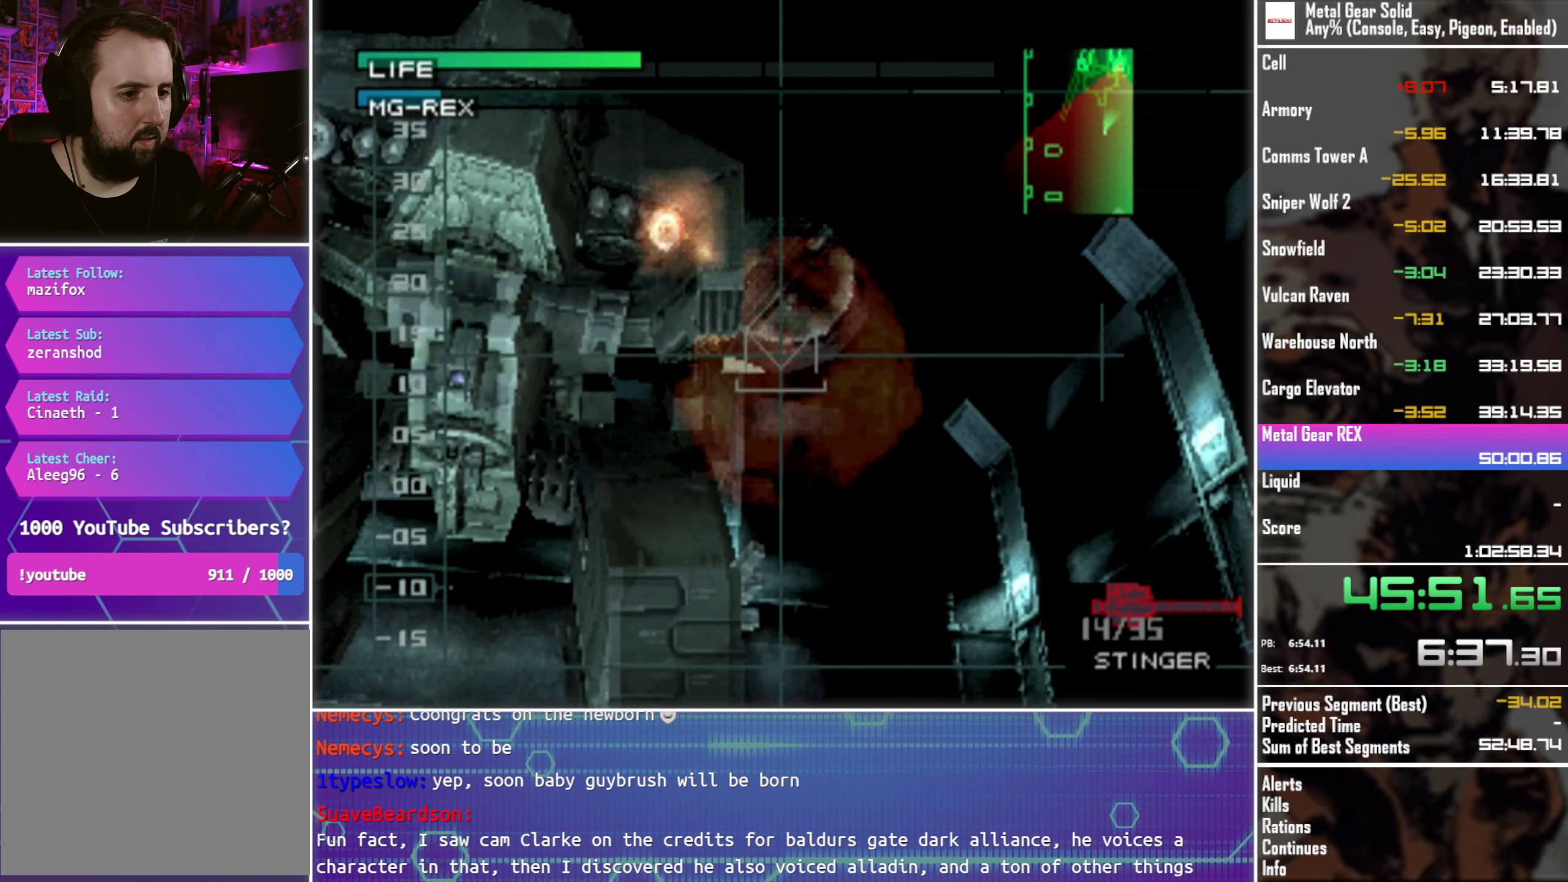
{"buttons": [], "left_stick": "center", "events": [[233, "SQUARE", "down"], [333, "SQUARE", "up"]]}